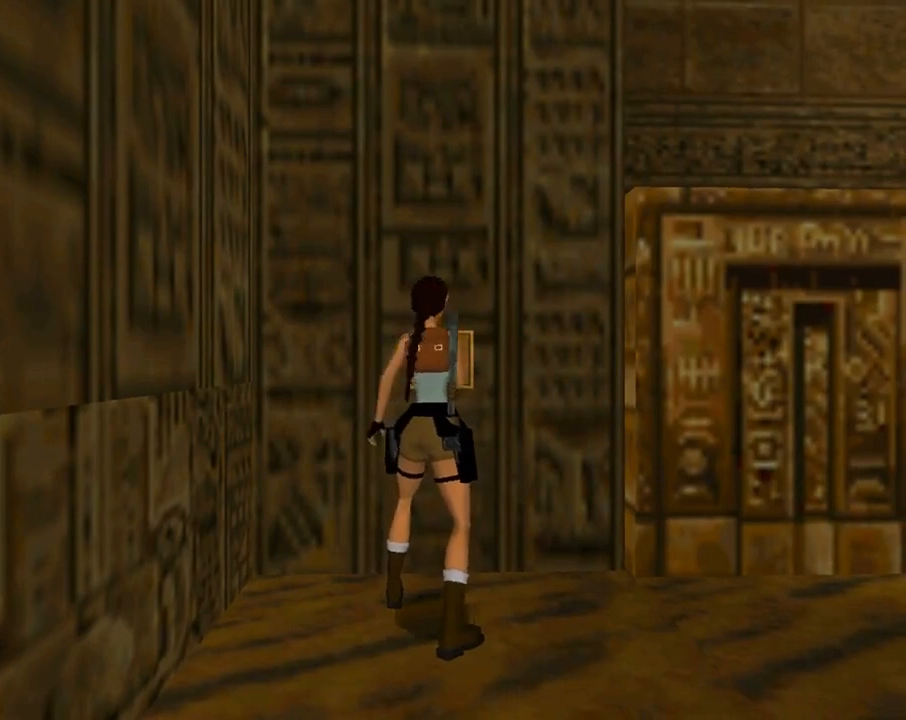
Gameplay with a controller (PlayStation layout); each line is a JSON object with the inputs held at the frame after it. "events" lists button and stick changes between this image and that frame as [ms after this image, input, new state], when the widget could be followed in between. Not read: R1 right_stick.
{"buttons": [], "left_stick": "center", "events": []}
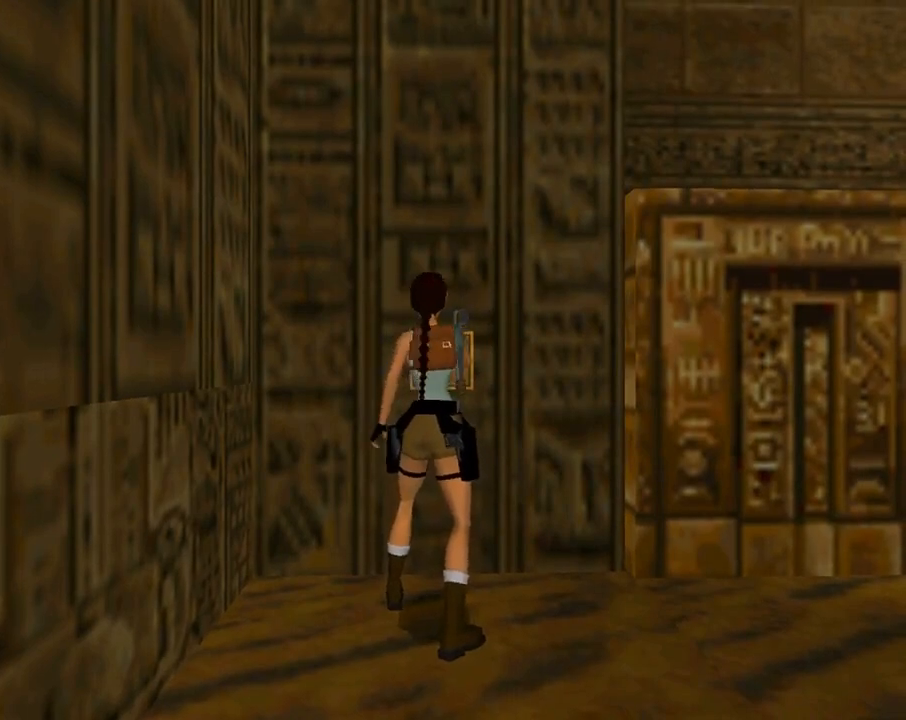
{"buttons": [], "left_stick": "center", "events": []}
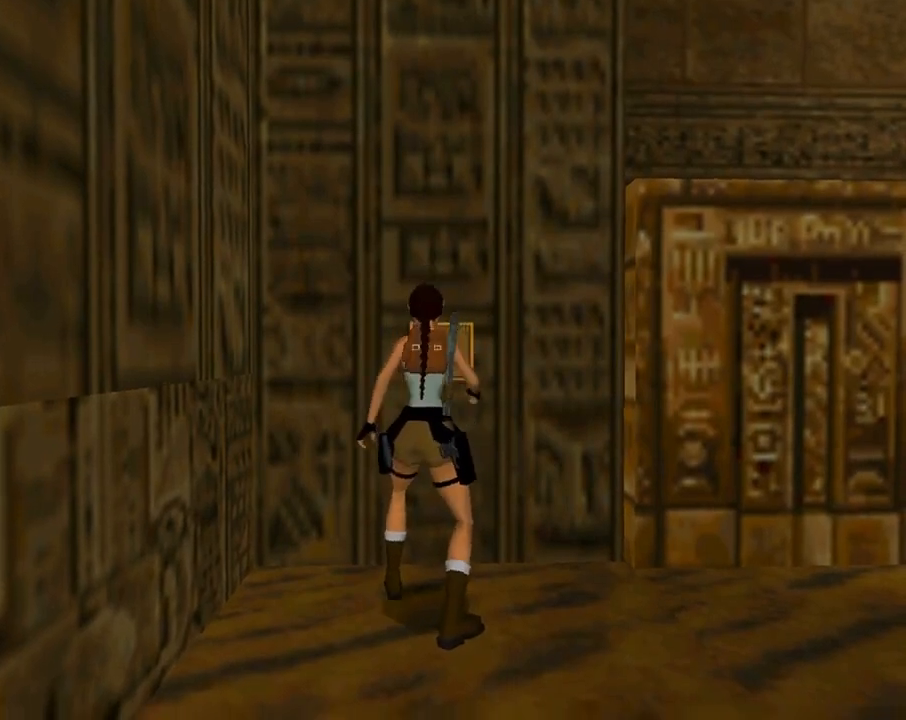
{"buttons": ["DPAD_RIGHT"], "left_stick": "center", "events": [[100, "DPAD_RIGHT", "down"]]}
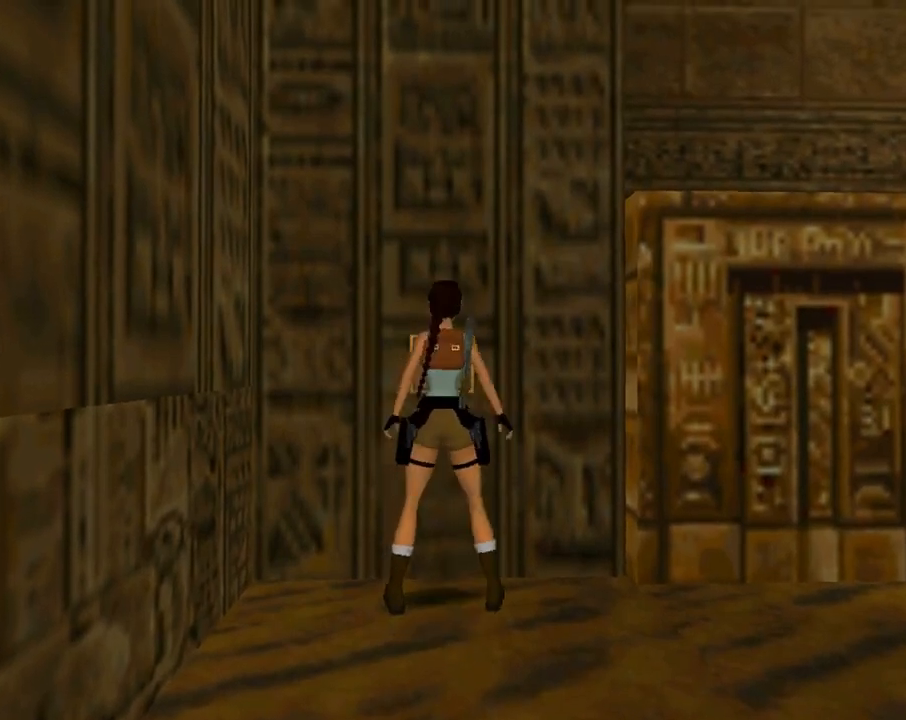
{"buttons": ["DPAD_RIGHT"], "left_stick": "center", "events": []}
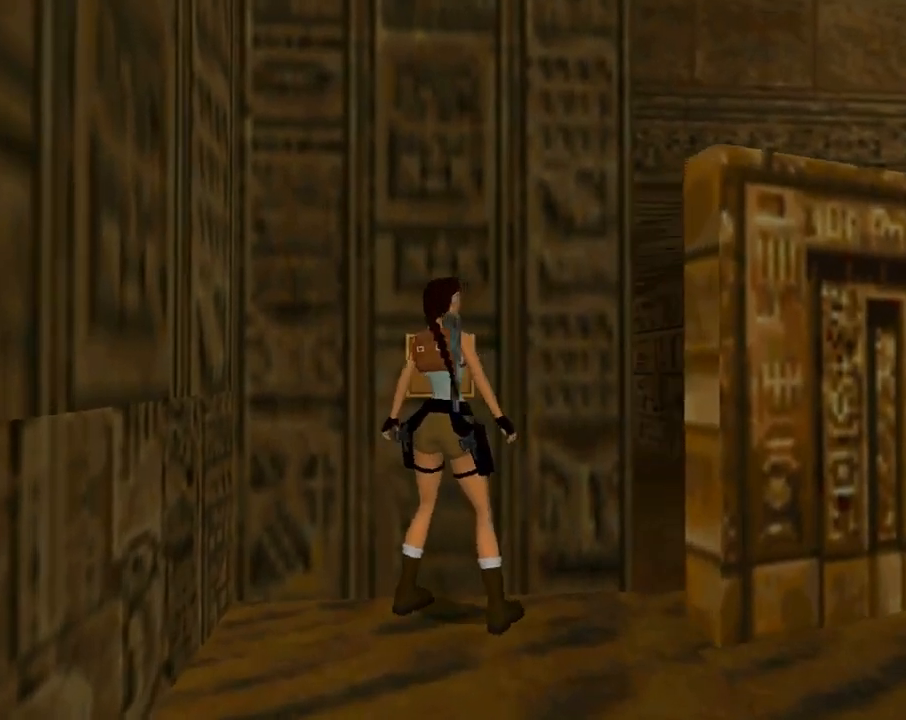
{"buttons": ["DPAD_UP", "DPAD_LEFT"], "left_stick": "center", "events": [[167, "DPAD_RIGHT", "up"], [167, "DPAD_UP", "down"], [267, "DPAD_LEFT", "down"]]}
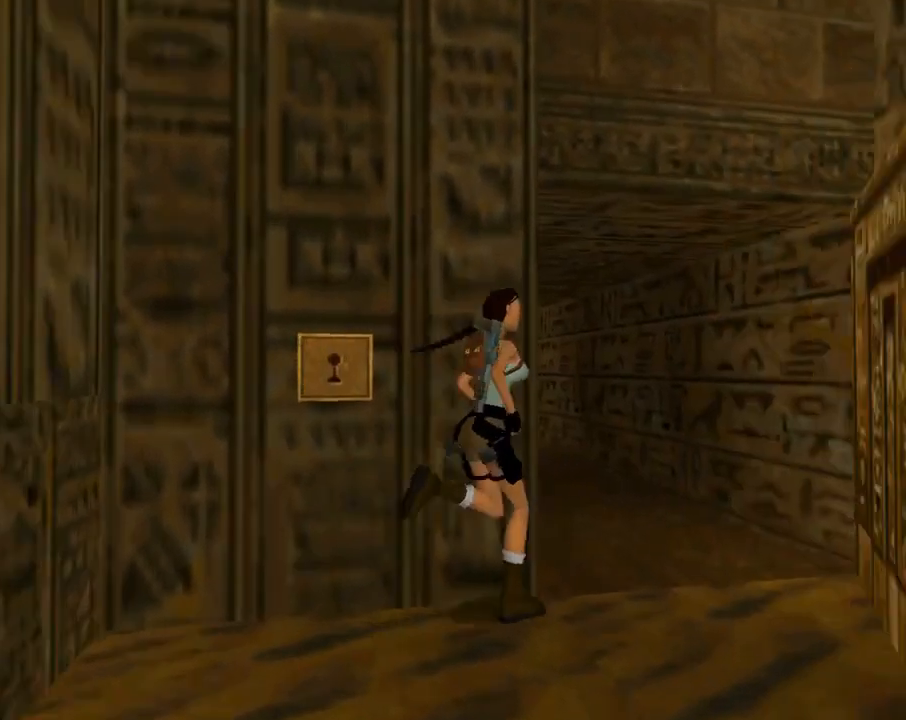
{"buttons": ["DPAD_UP", "DPAD_LEFT"], "left_stick": "center", "events": []}
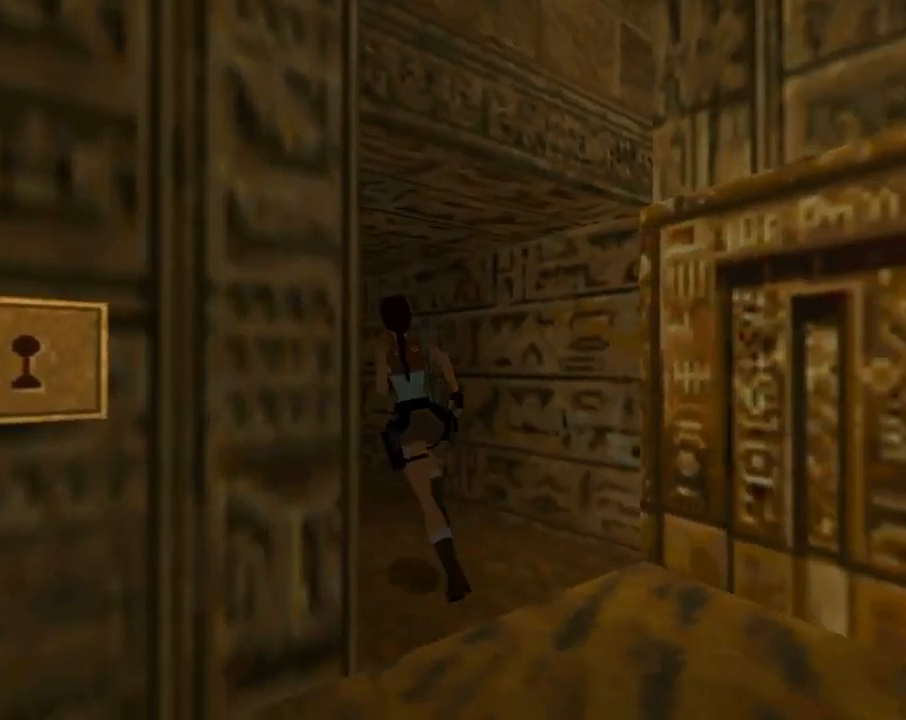
{"buttons": ["R2", "DPAD_UP"], "left_stick": "center", "events": [[133, "DPAD_LEFT", "up"], [133, "R2", "down"]]}
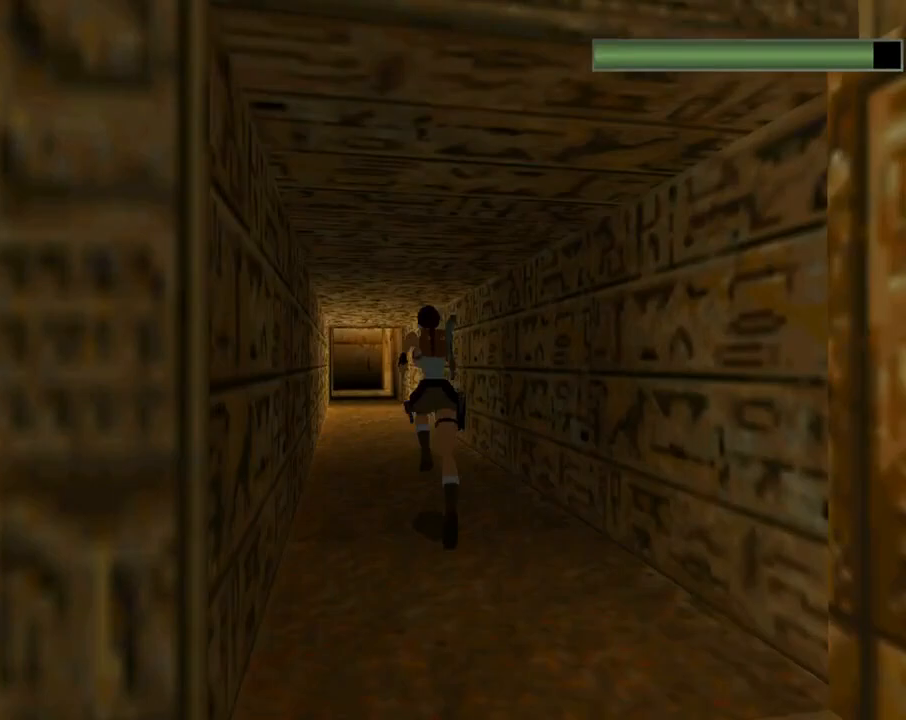
{"buttons": ["R2", "DPAD_UP"], "left_stick": "center", "events": [[333, "DPAD_LEFT", "down"], [467, "DPAD_LEFT", "up"]]}
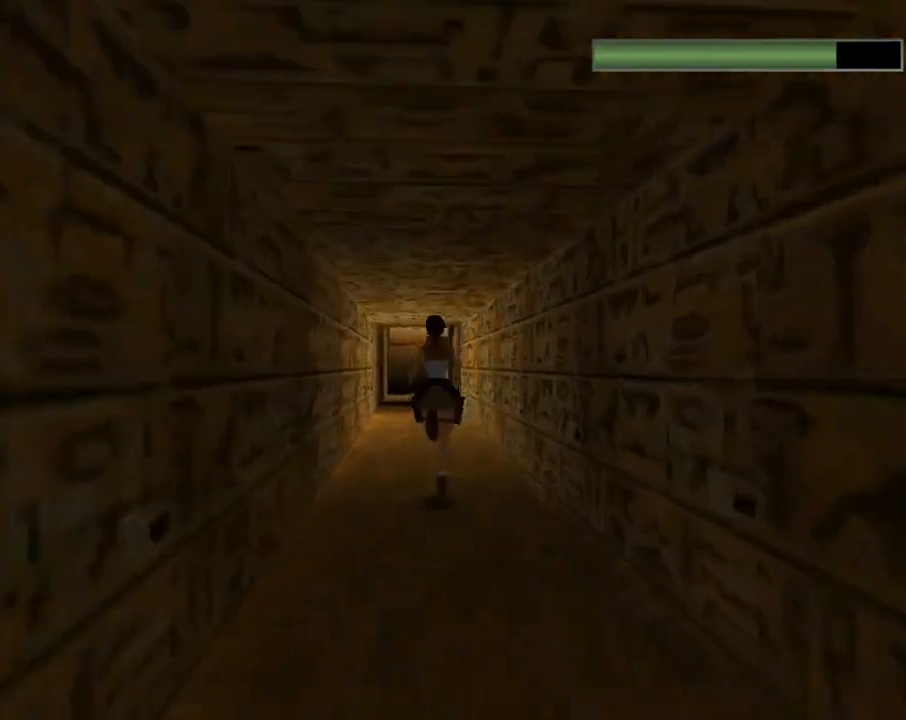
{"buttons": ["R2", "DPAD_UP", "DPAD_RIGHT"], "left_stick": "center", "events": [[467, "DPAD_RIGHT", "down"]]}
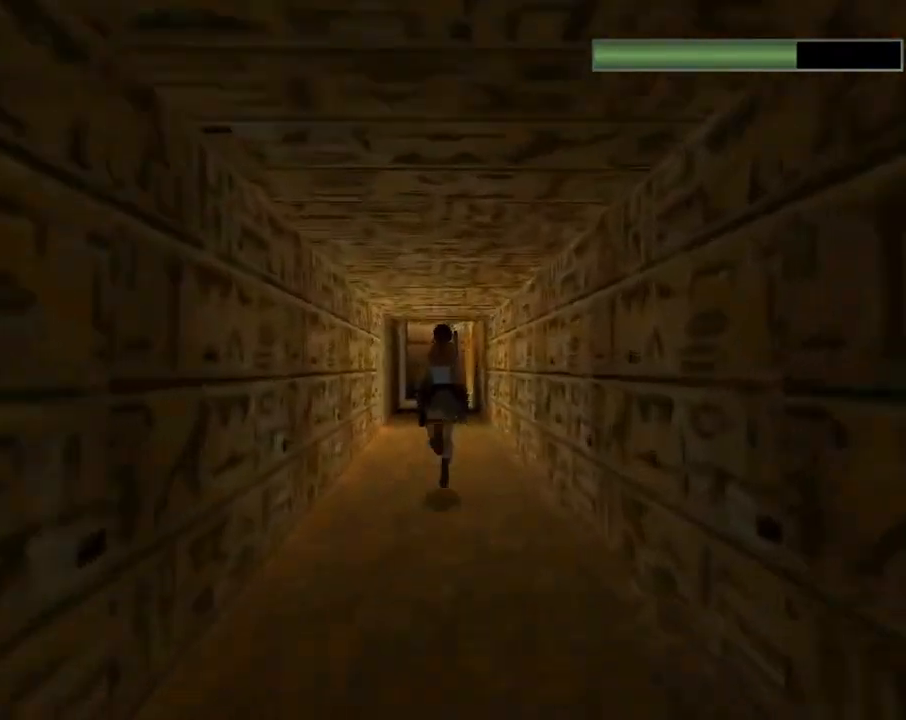
{"buttons": ["R2", "DPAD_UP"], "left_stick": "center", "events": [[100, "DPAD_RIGHT", "up"]]}
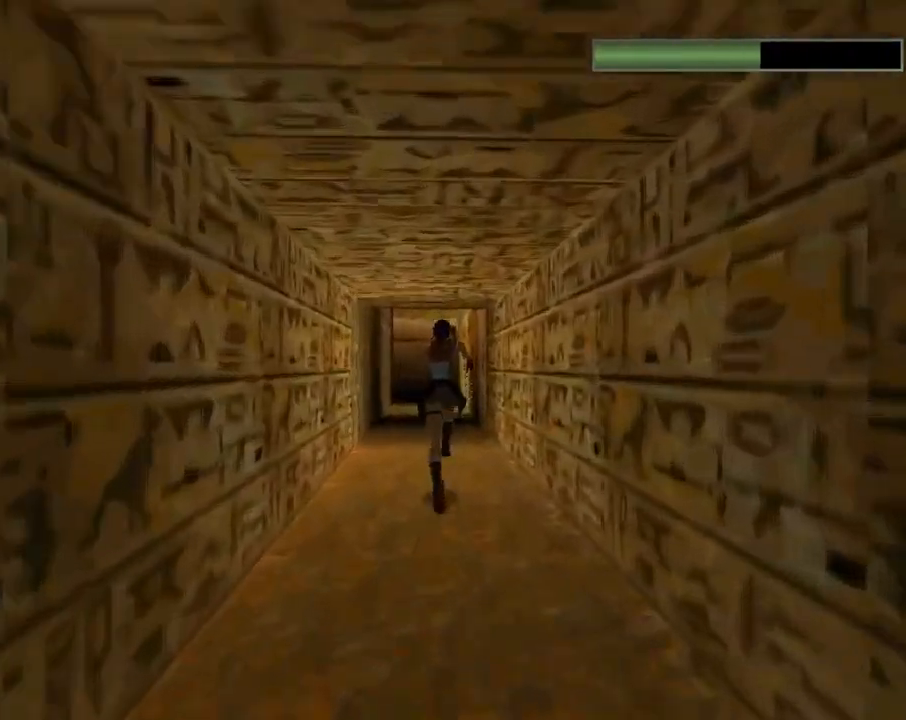
{"buttons": ["R2", "DPAD_UP", "DPAD_LEFT"], "left_stick": "center", "events": [[100, "DPAD_RIGHT", "down"], [267, "DPAD_RIGHT", "up"], [367, "DPAD_LEFT", "down"]]}
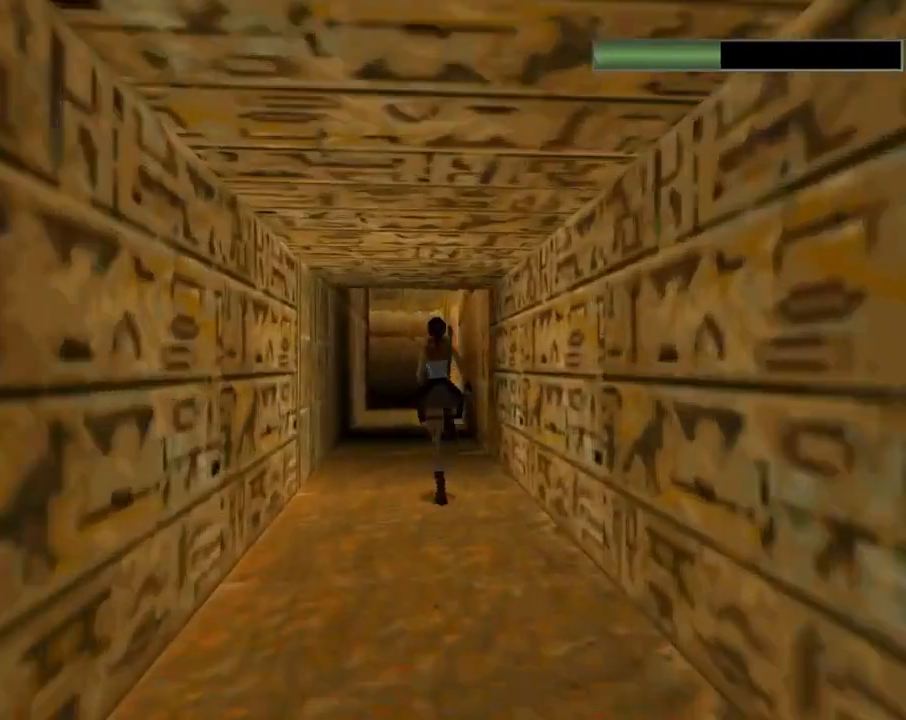
{"buttons": ["R2", "DPAD_UP"], "left_stick": "center", "events": [[133, "DPAD_LEFT", "up"]]}
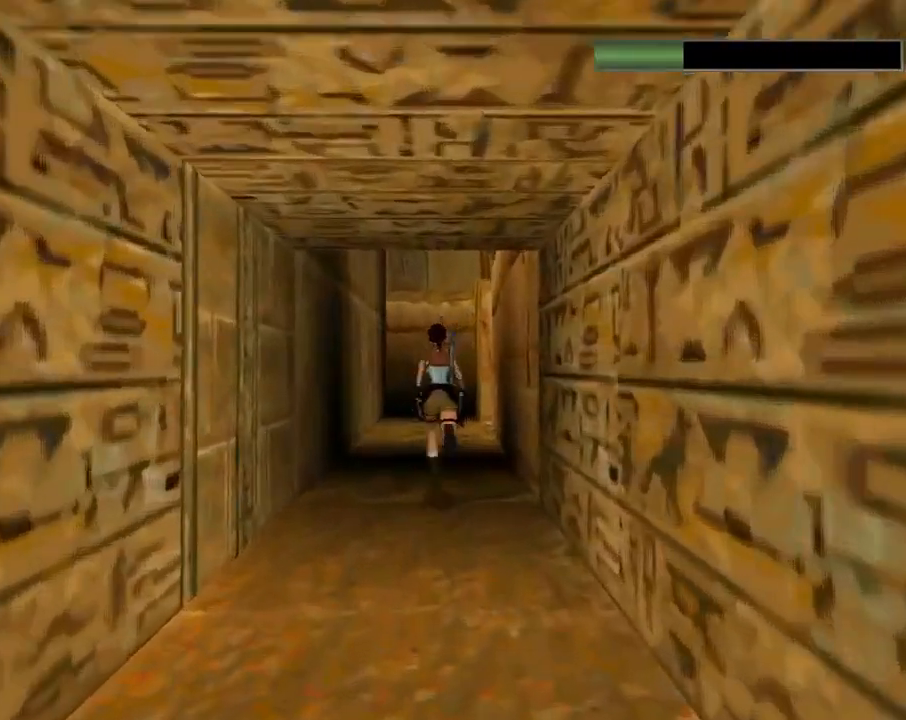
{"buttons": ["R2", "DPAD_UP", "DPAD_RIGHT"], "left_stick": "center", "events": [[267, "DPAD_RIGHT", "down"]]}
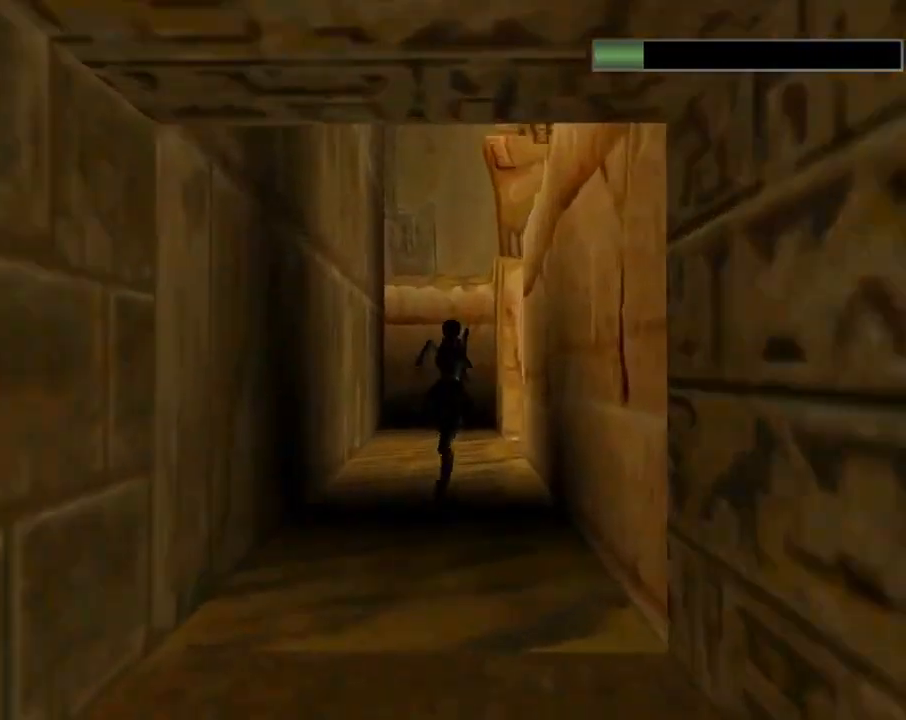
{"buttons": ["R2", "DPAD_UP", "DPAD_RIGHT"], "left_stick": "center", "events": []}
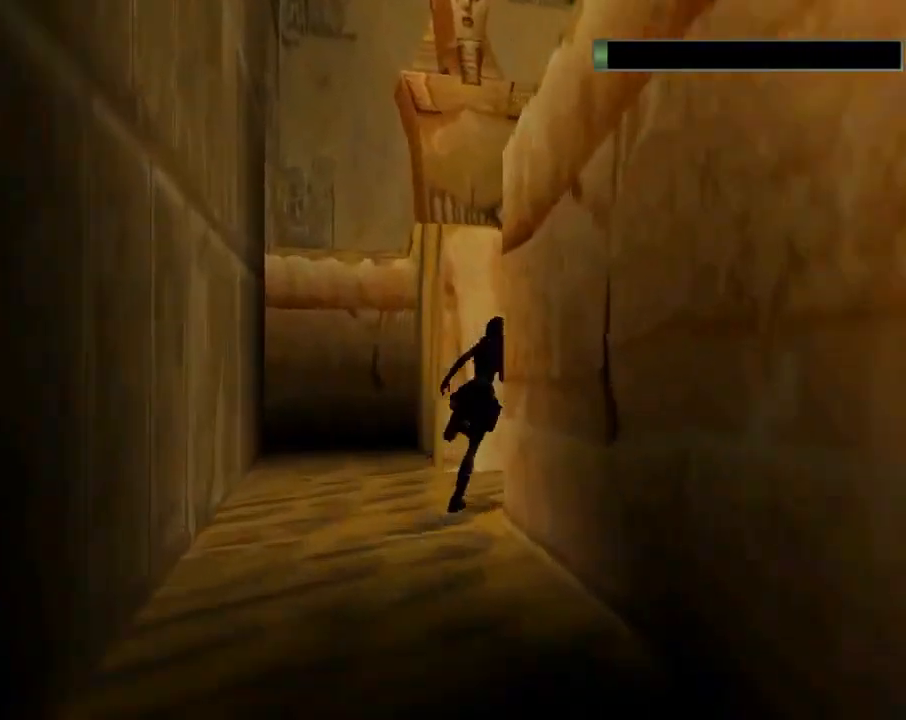
{"buttons": ["DPAD_UP", "DPAD_RIGHT"], "left_stick": "center", "events": [[367, "R2", "up"]]}
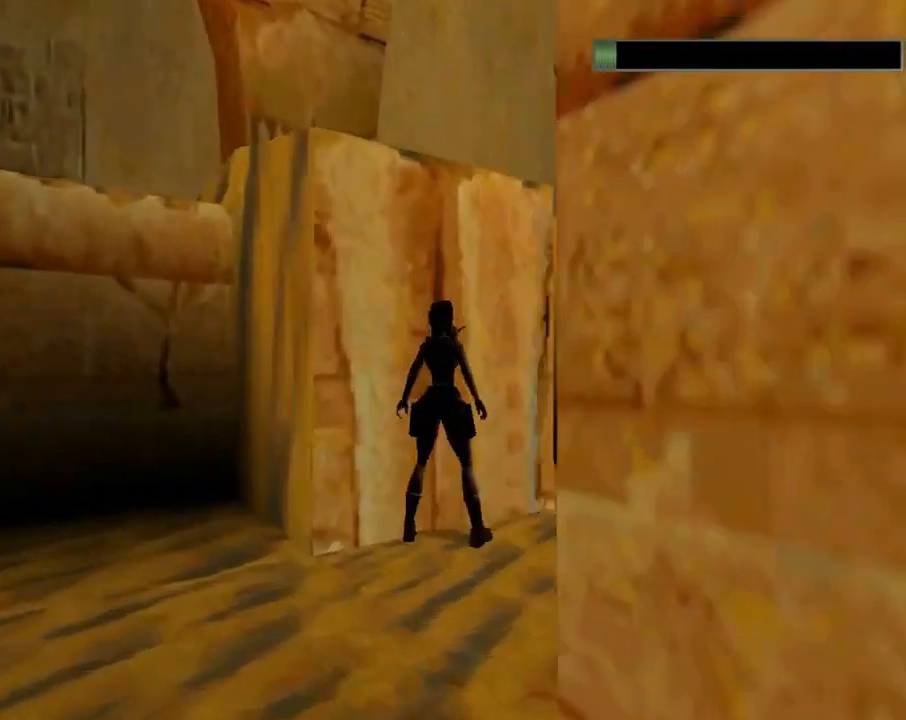
{"buttons": ["DPAD_UP", "DPAD_LEFT"], "left_stick": "center", "events": [[400, "DPAD_LEFT", "down"], [400, "DPAD_RIGHT", "up"]]}
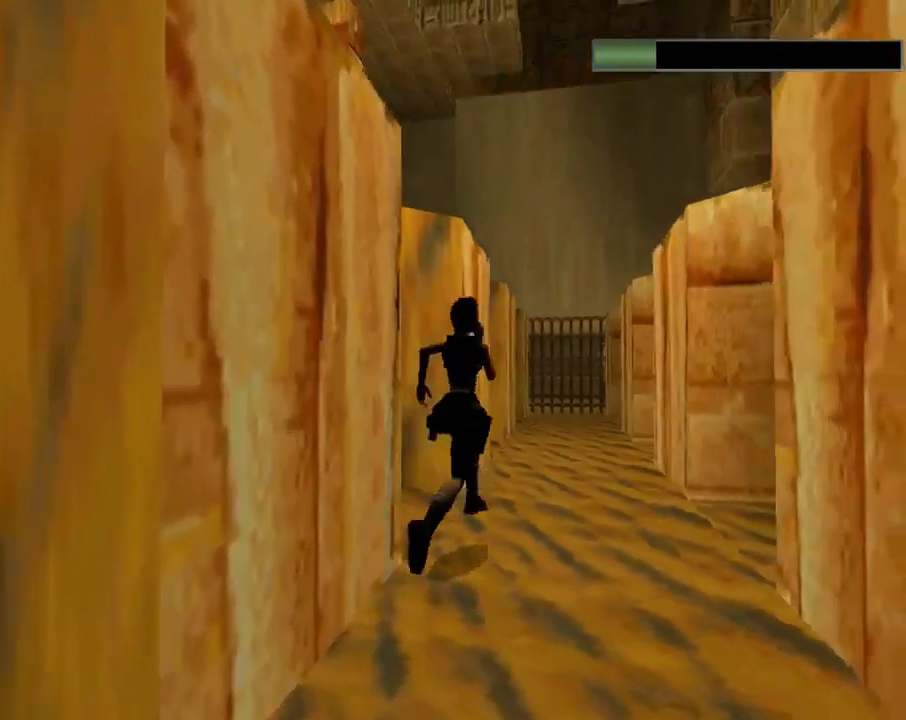
{"buttons": ["R2", "DPAD_UP"], "left_stick": "center", "events": [[67, "DPAD_LEFT", "up"], [133, "R2", "down"]]}
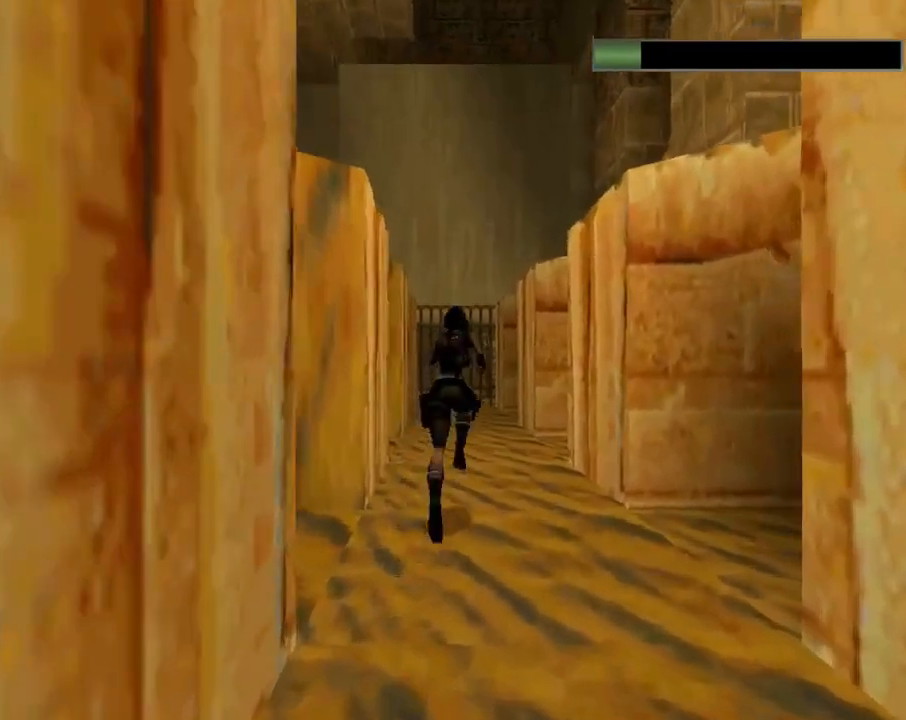
{"buttons": ["DPAD_UP", "DPAD_RIGHT"], "left_stick": "center", "events": [[100, "DPAD_RIGHT", "down"], [100, "R2", "up"]]}
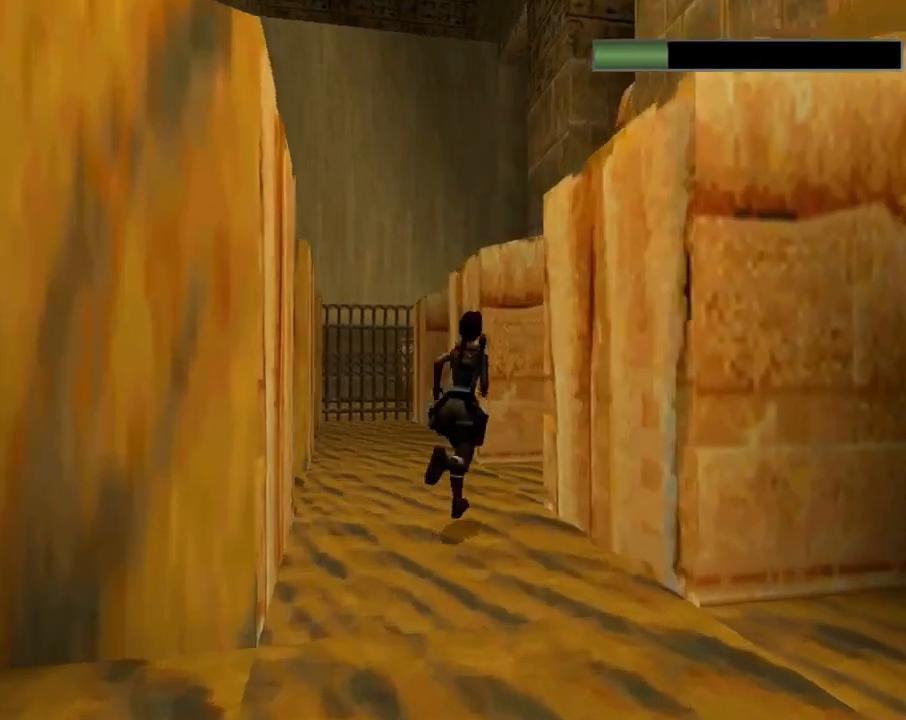
{"buttons": ["DPAD_UP", "DPAD_LEFT"], "left_stick": "center", "events": [[100, "DPAD_RIGHT", "up"], [400, "DPAD_LEFT", "down"]]}
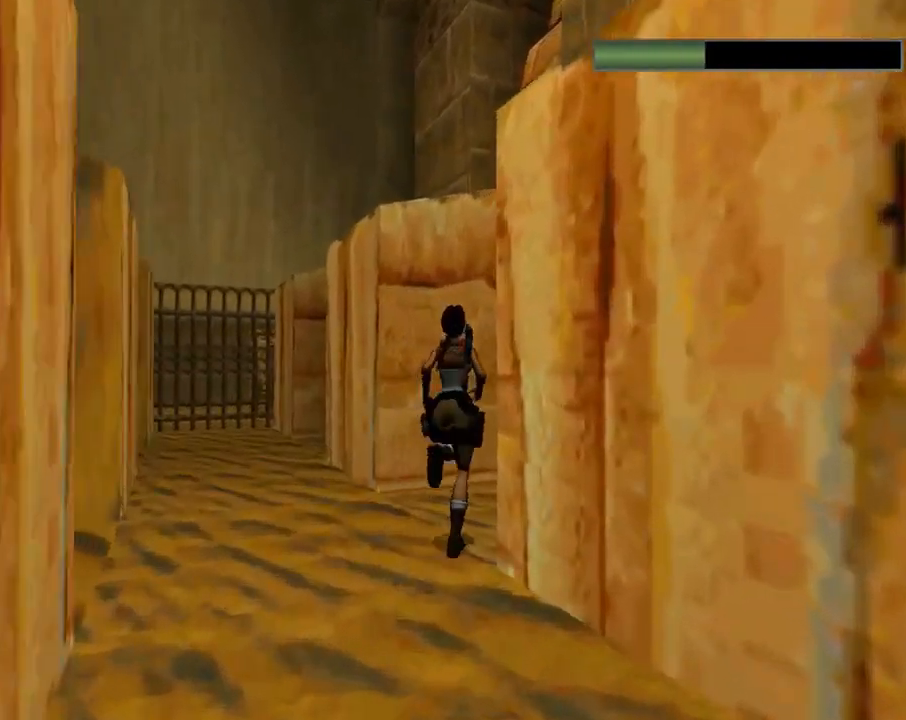
{"buttons": [], "left_stick": "center", "events": [[433, "DPAD_LEFT", "up"], [467, "DPAD_UP", "up"]]}
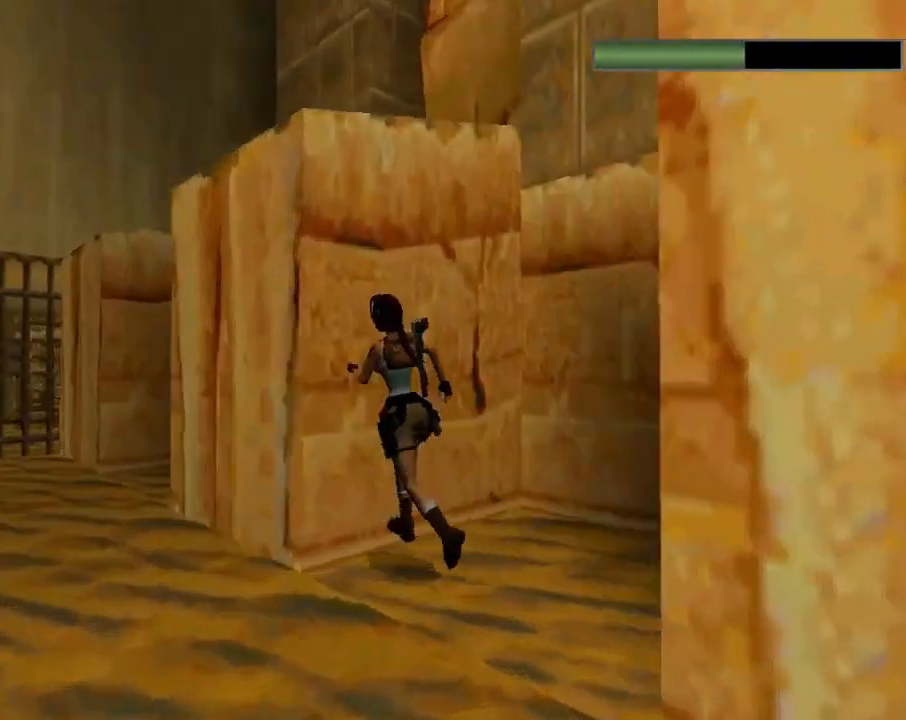
{"buttons": [], "left_stick": "center", "events": [[167, "SQUARE", "down"], [500, "SQUARE", "up"]]}
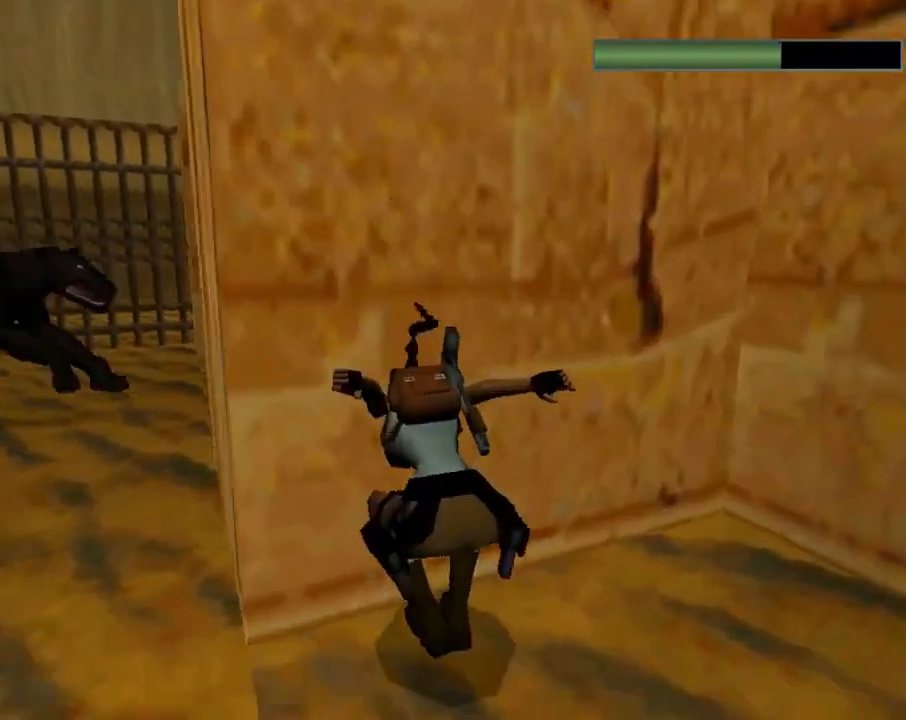
{"buttons": ["CROSS", "DPAD_UP"], "left_stick": "center", "events": [[67, "CROSS", "down"], [167, "DPAD_UP", "down"]]}
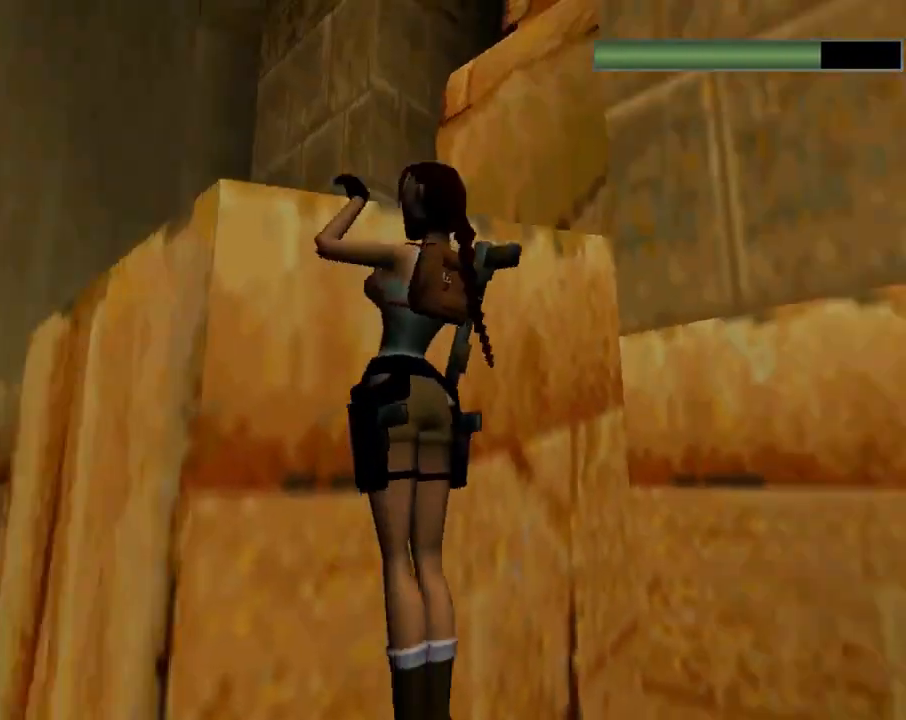
{"buttons": ["CROSS", "DPAD_UP"], "left_stick": "center", "events": []}
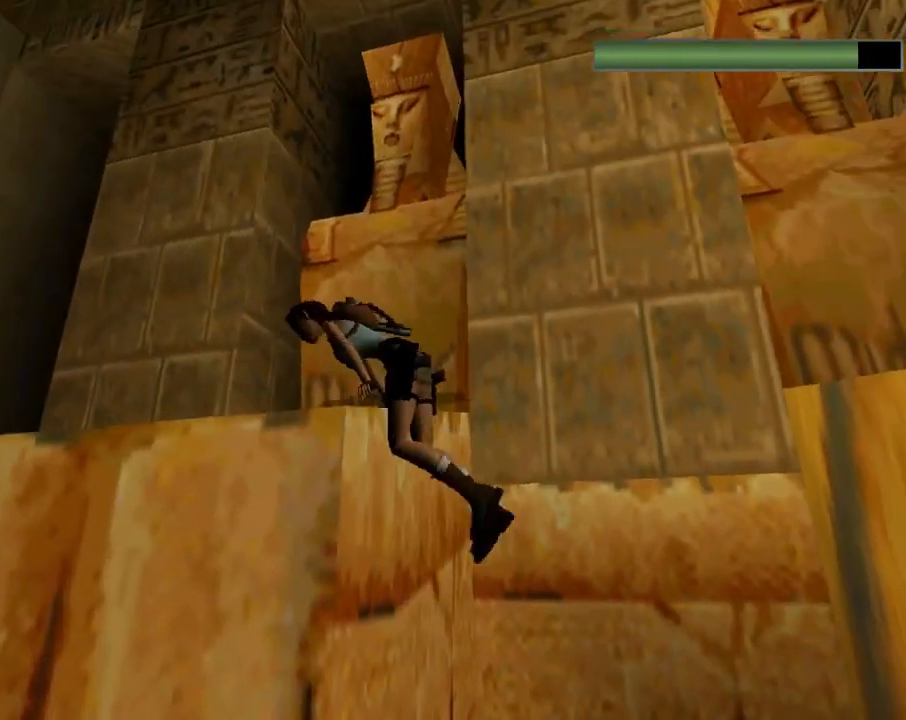
{"buttons": [], "left_stick": "center", "events": [[33, "DPAD_UP", "up"], [300, "CROSS", "up"]]}
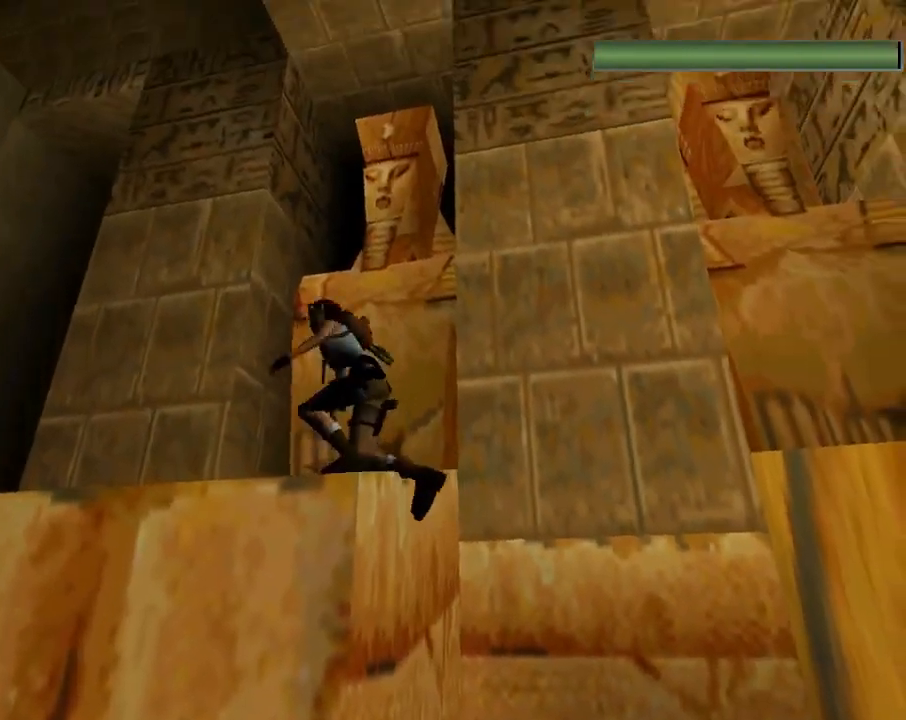
{"buttons": ["L1"], "left_stick": "center", "events": [[33, "L1", "down"]]}
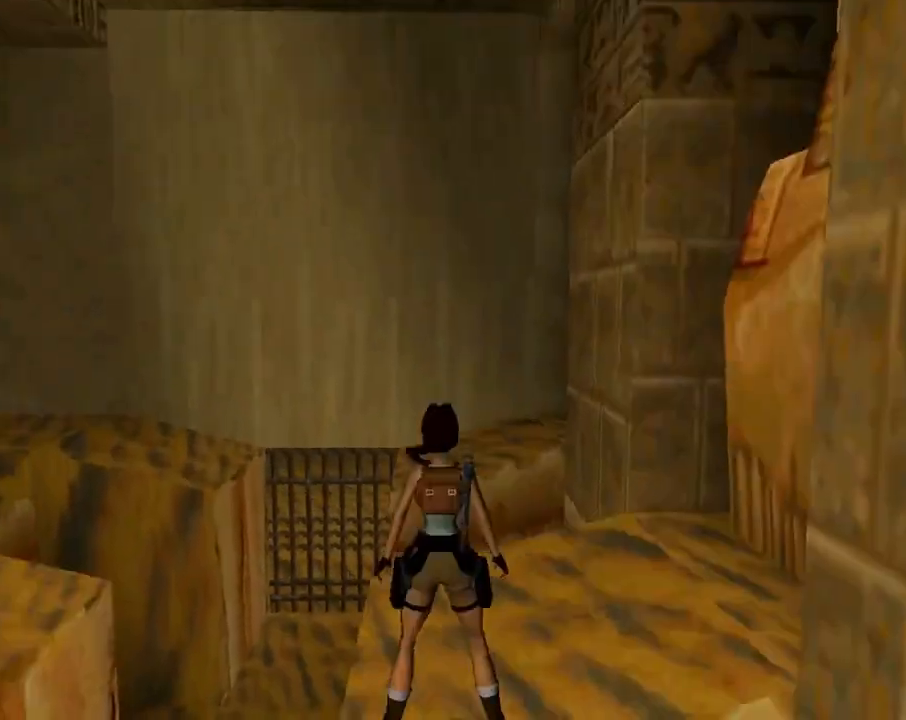
{"buttons": ["DPAD_UP", "DPAD_RIGHT"], "left_stick": "center", "events": [[100, "L1", "up"], [167, "DPAD_UP", "down"], [233, "DPAD_RIGHT", "down"]]}
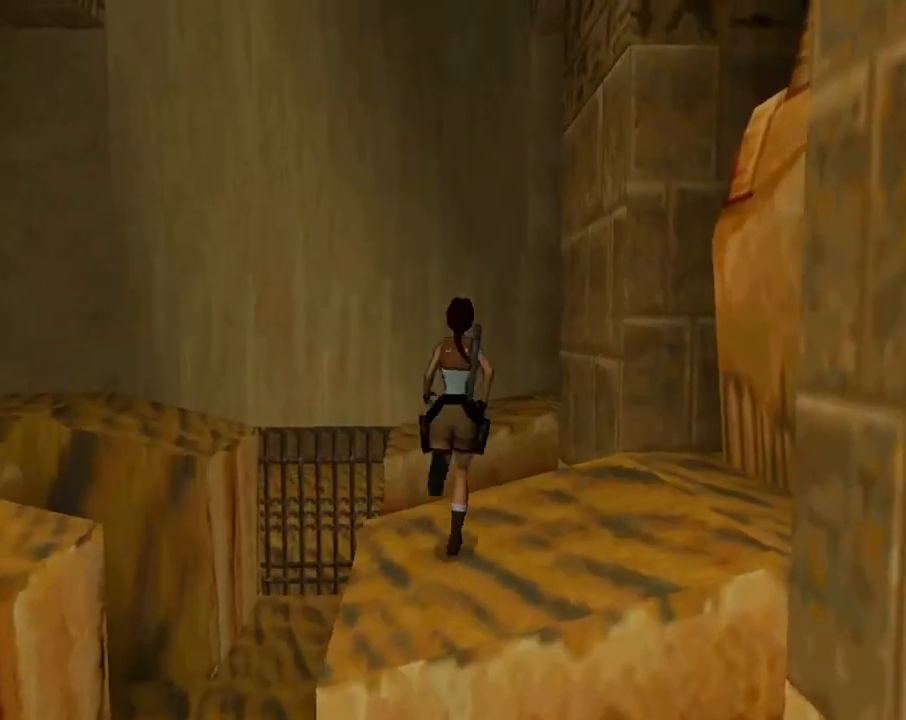
{"buttons": ["SQUARE", "DPAD_UP", "DPAD_RIGHT"], "left_stick": "center", "events": [[100, "DPAD_RIGHT", "up"], [100, "SQUARE", "down"], [167, "DPAD_LEFT", "down"], [233, "DPAD_LEFT", "up"], [300, "DPAD_RIGHT", "down"]]}
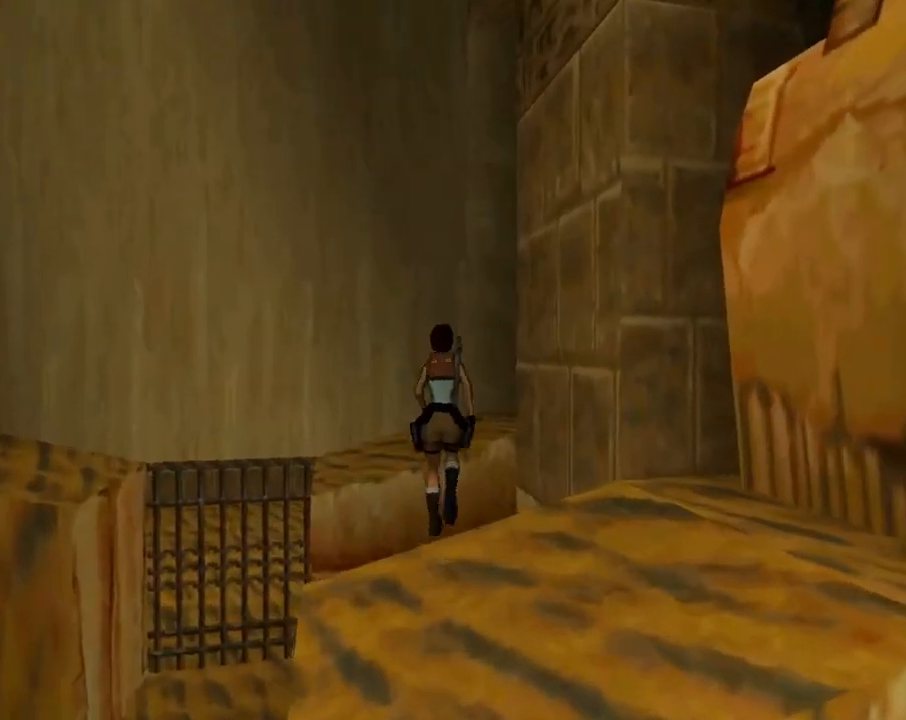
{"buttons": ["TRIANGLE", "DPAD_UP", "DPAD_RIGHT"], "left_stick": "center", "events": [[300, "SQUARE", "up"], [467, "TRIANGLE", "down"]]}
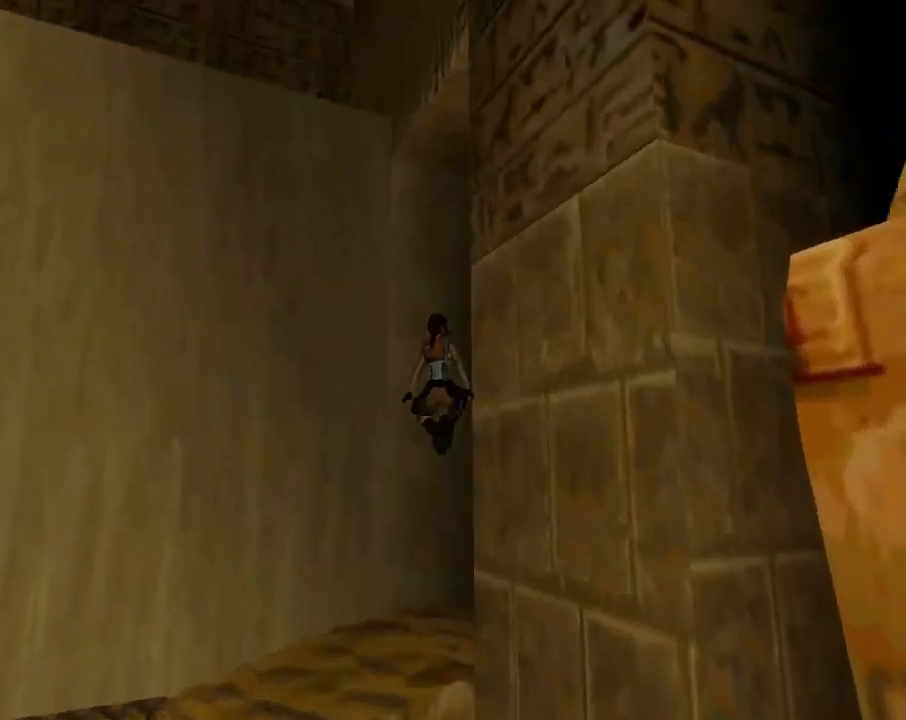
{"buttons": ["DPAD_UP", "DPAD_RIGHT"], "left_stick": "center", "events": [[200, "TRIANGLE", "up"]]}
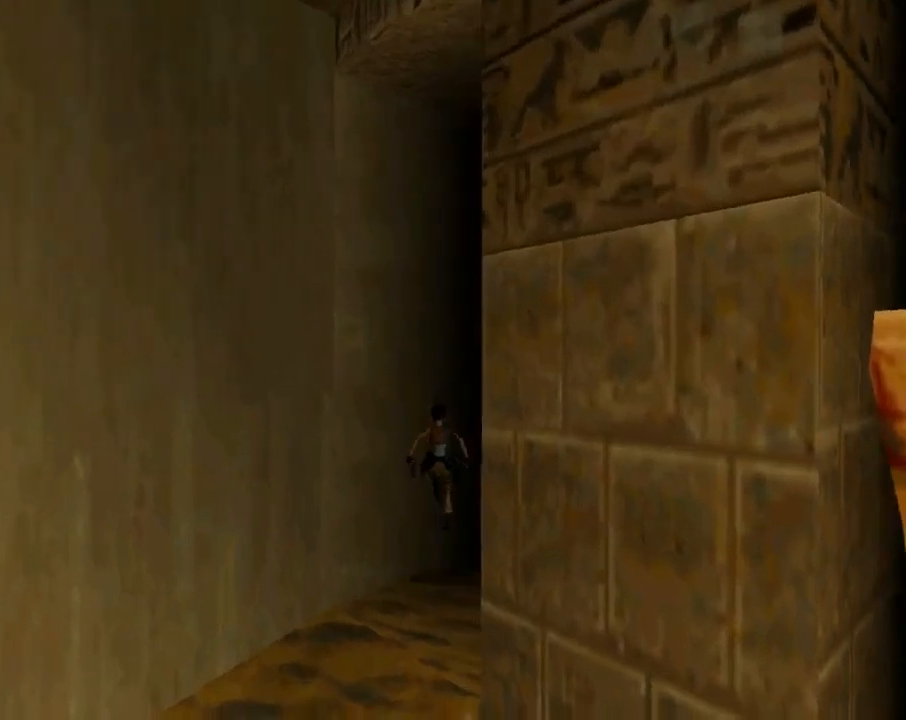
{"buttons": ["DPAD_UP"], "left_stick": "center", "events": [[100, "DPAD_RIGHT", "up"], [433, "DPAD_RIGHT", "down"], [500, "DPAD_RIGHT", "up"]]}